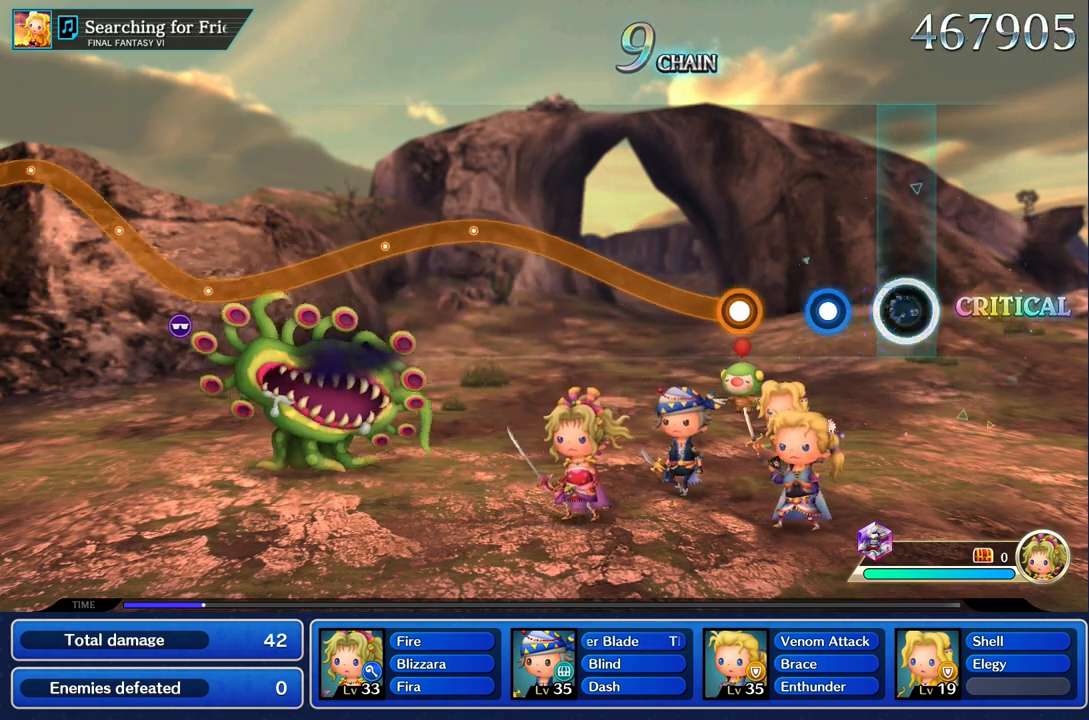
Gameplay with a controller (PlayStation layout); each line is a JSON object with the inputs held at the frame after it (dt_ms = milliseconds from this image to that frame). "events" lists button and stick changes between this image and that frame as [ms after this image, input, new state], when the widget could be followed in between. Not read: CIRCLE CROSS DPAD_UP L3 R3 SQUARE.
{"dt_ms": 500, "buttons": ["R1"], "left_stick": "up", "right_stick": "center", "events": [[100, "R1", "up"], [233, "R1", "down"], [350, "R1", "up"], [483, "R1", "down"], [483, "left_stick", "up"]]}
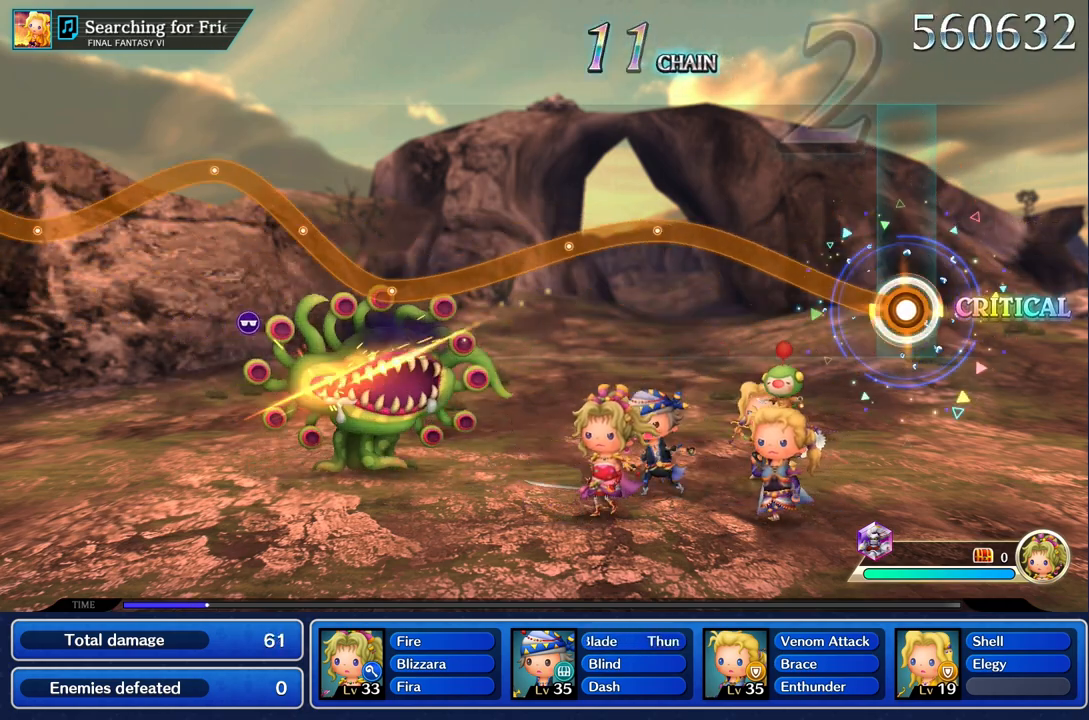
{"dt_ms": 500, "buttons": ["R1"], "left_stick": "up", "right_stick": "center", "events": []}
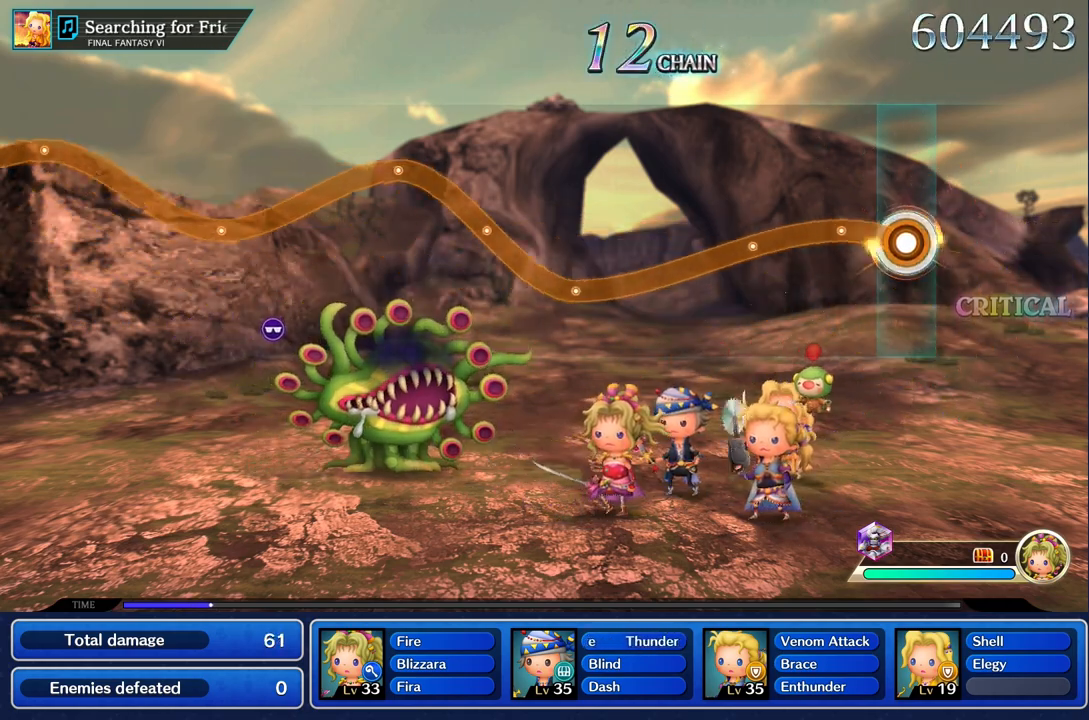
{"dt_ms": 1000, "buttons": ["R1"], "left_stick": "up", "right_stick": "center"}
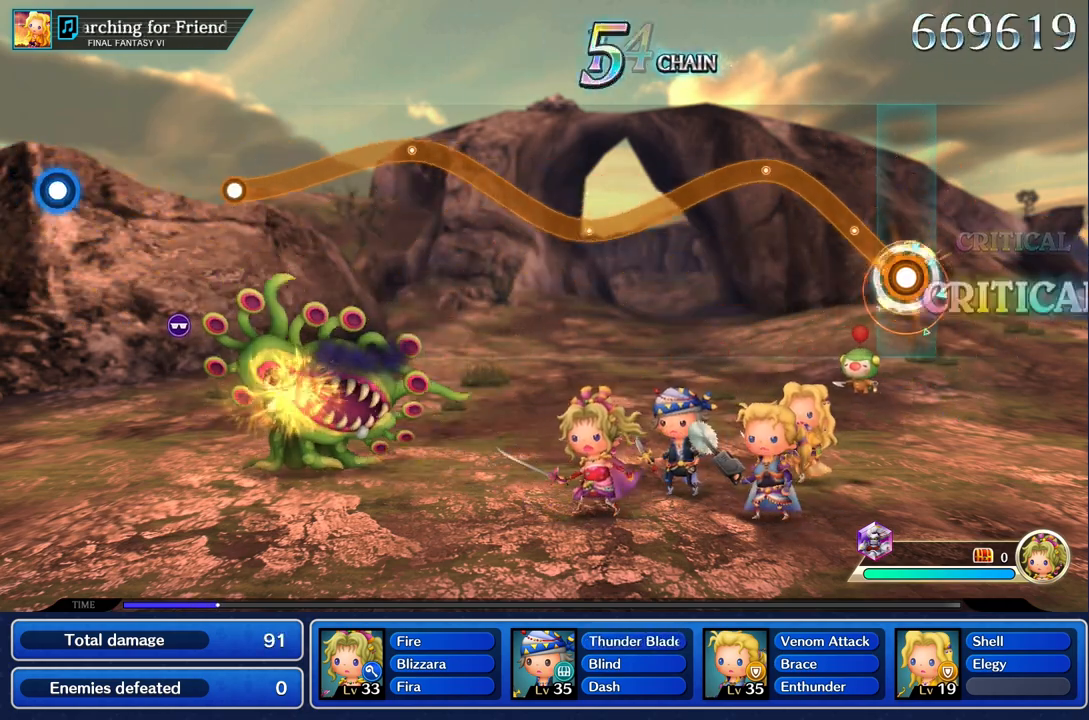
{"dt_ms": 1000, "buttons": ["R1"], "left_stick": "up", "right_stick": "center"}
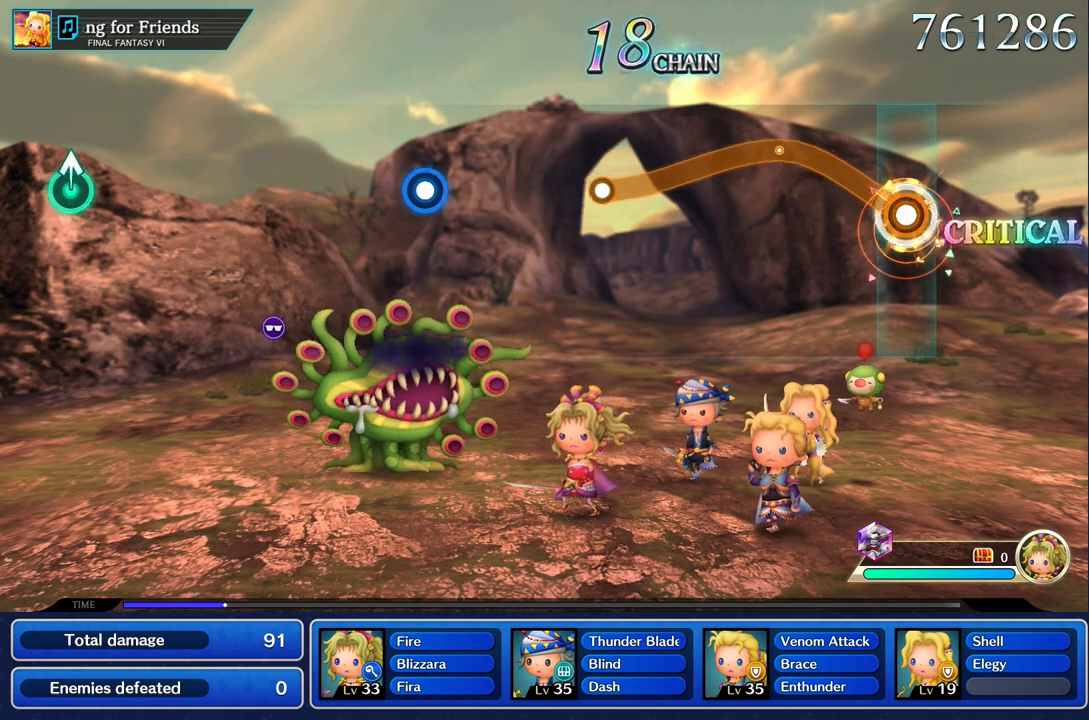
{"dt_ms": 1000, "buttons": [], "left_stick": "center", "right_stick": "center"}
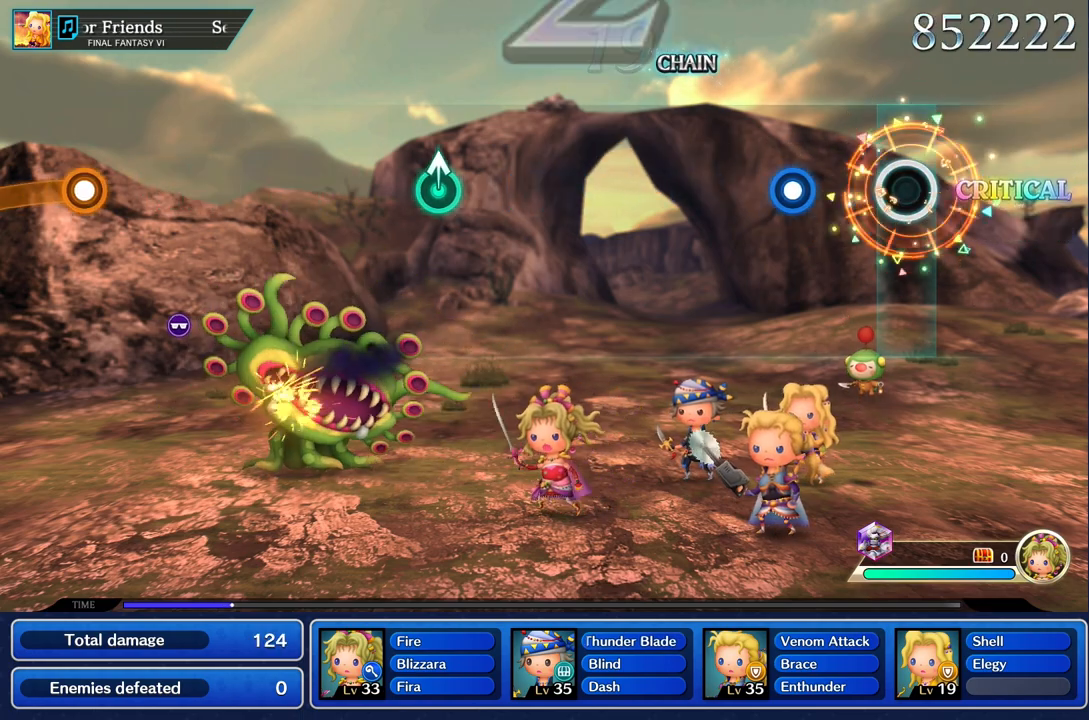
{"dt_ms": 500, "buttons": [], "left_stick": "center", "right_stick": "center", "events": [[317, "R1", "down"], [417, "R1", "up"]]}
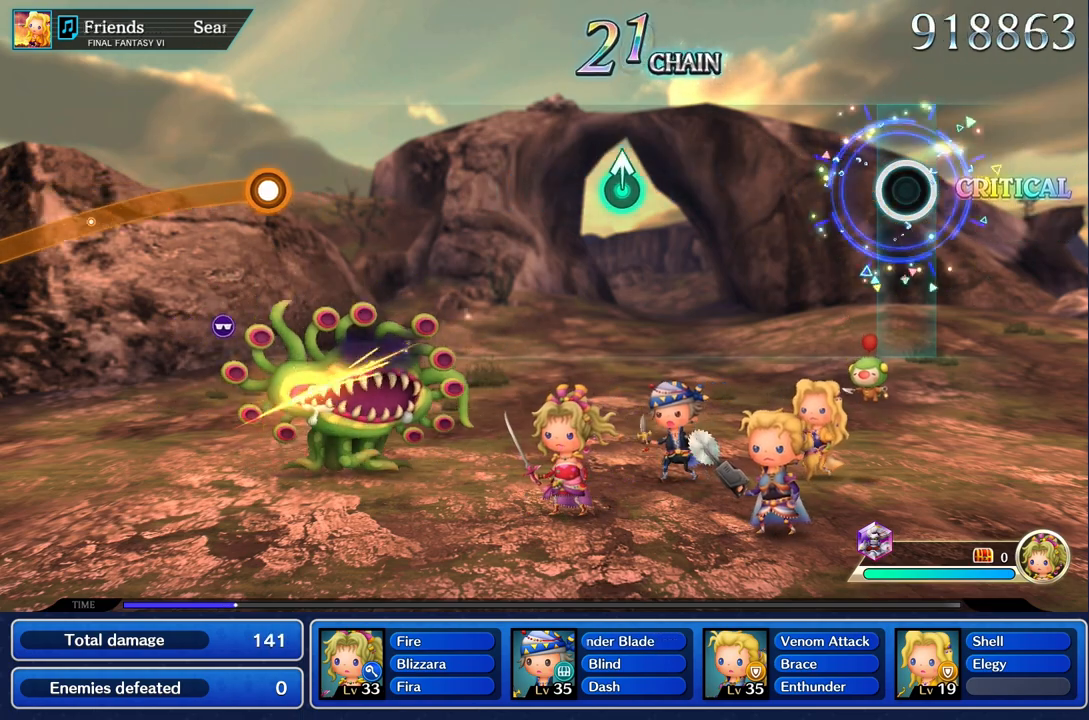
{"dt_ms": 500, "buttons": [], "left_stick": "center", "right_stick": "center", "events": []}
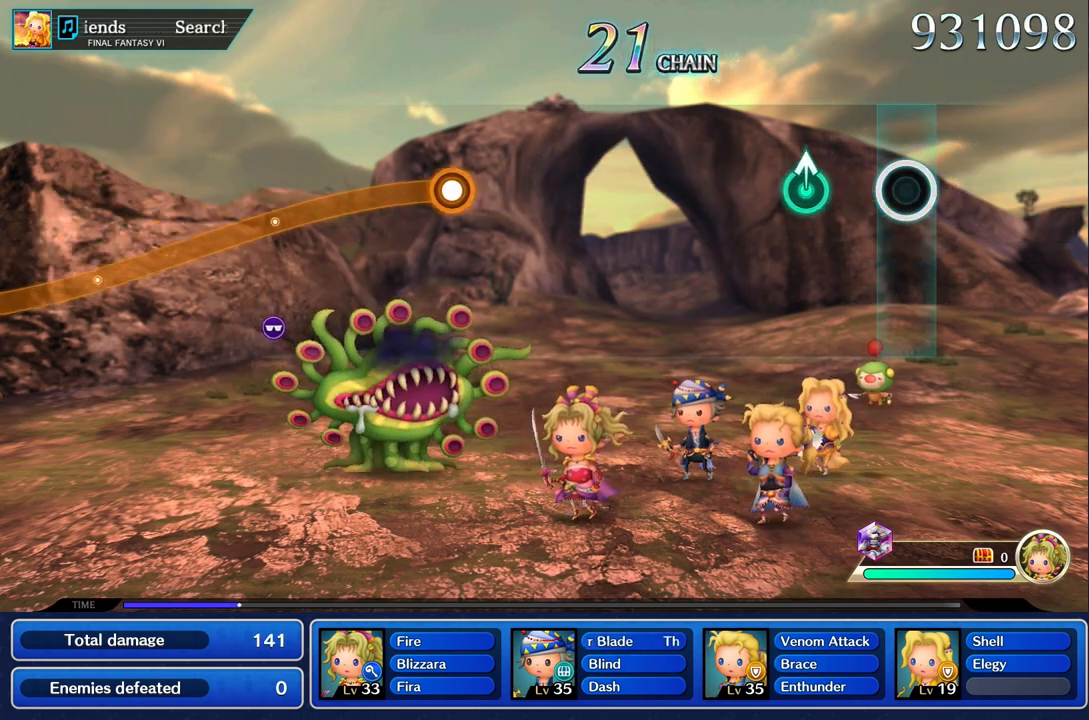
{"dt_ms": 500, "buttons": [], "left_stick": "center", "right_stick": "center", "events": [[300, "left_stick", "up"], [433, "left_stick", "center"]]}
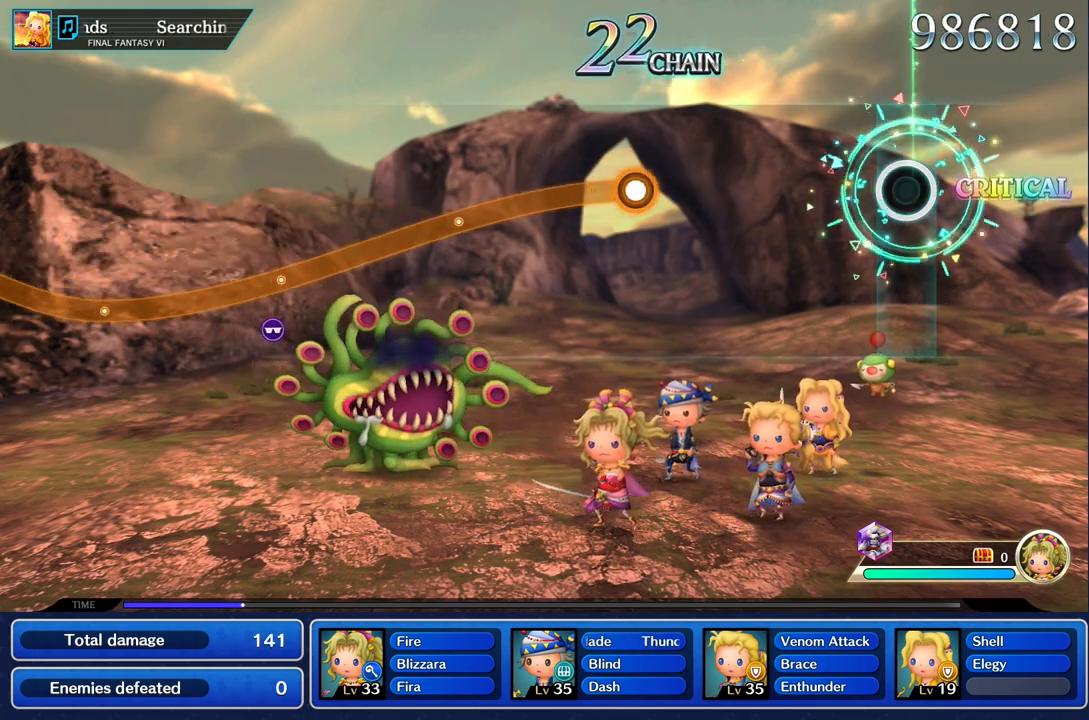
{"dt_ms": 500, "buttons": [], "left_stick": "center", "right_stick": "center", "events": []}